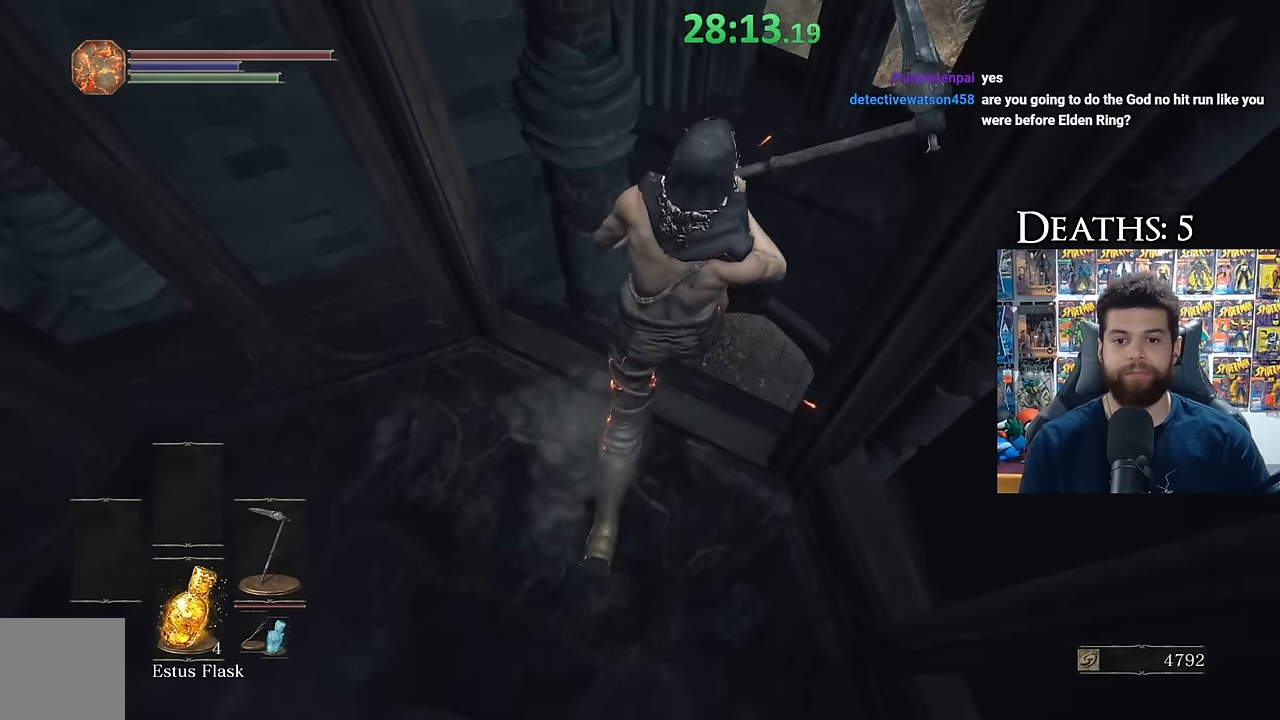
Gameplay with a controller (Xbox layout); each line is a JSON object with the inputs held at the frame after it. "events" lists button and stick changes between this image and that frame as [ms after this image, input, new state], when the widget could be followed in between.
{"buttons": [], "left_stick": "up", "right_stick": "center", "events": [[34, "left_stick", "center"], [150, "left_stick", "up-right"], [334, "right_stick", "right"], [417, "right_stick", "center"], [450, "left_stick", "up"]]}
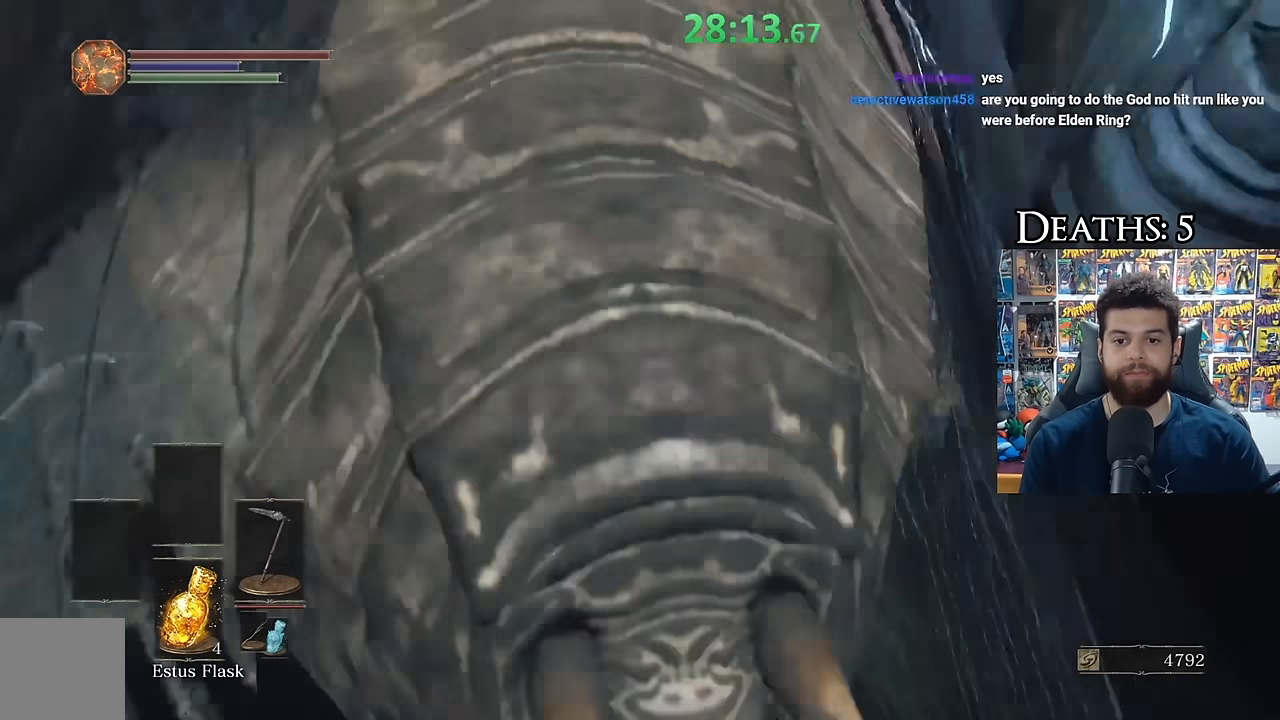
{"buttons": [], "left_stick": "up", "right_stick": "center", "events": [[84, "left_stick", "center"], [250, "left_stick", "up"]]}
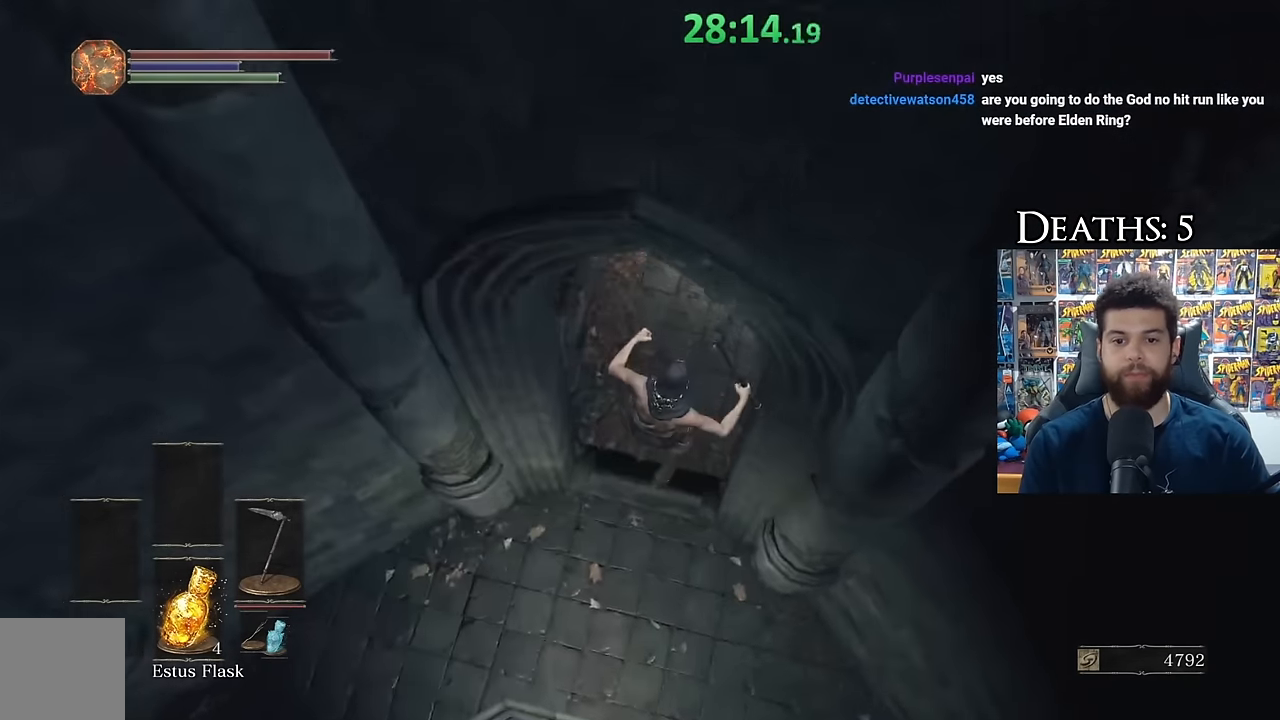
{"buttons": ["B"], "left_stick": "up", "right_stick": "center", "events": [[150, "B", "down"], [200, "B", "up"], [284, "B", "down"], [367, "B", "up"], [450, "B", "down"]]}
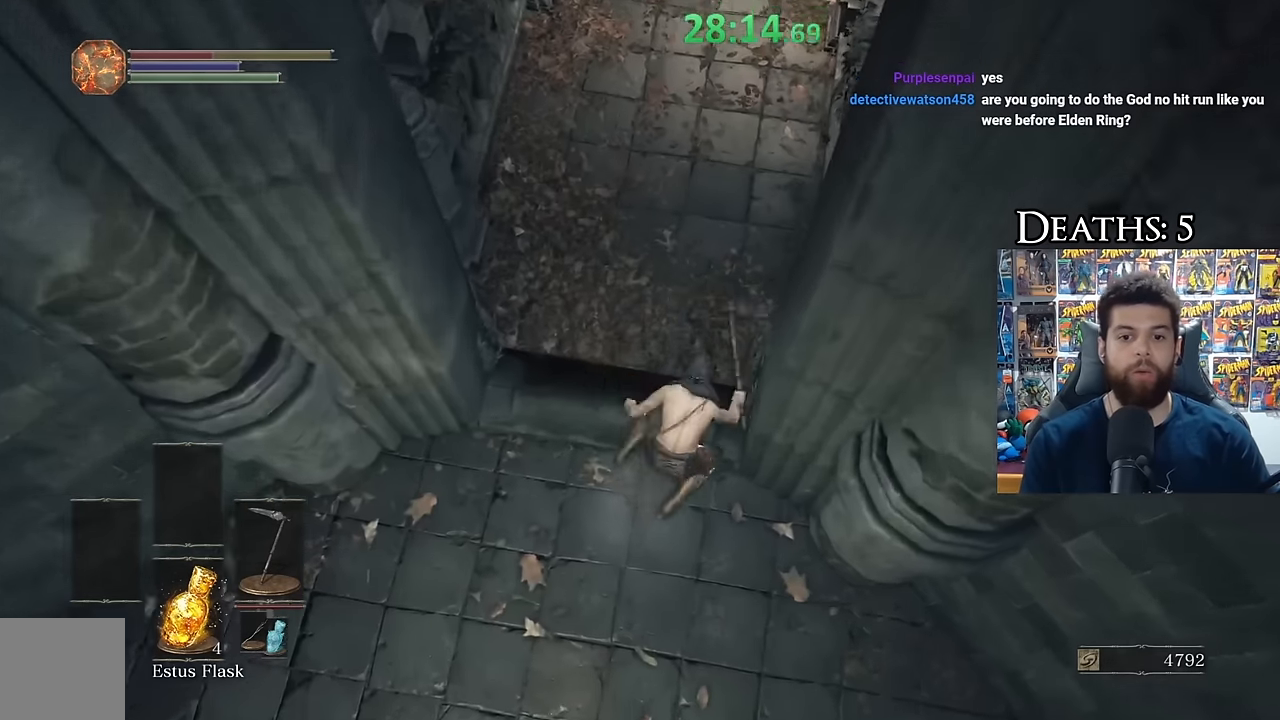
{"buttons": [], "left_stick": "up", "right_stick": "up", "events": [[17, "B", "up"], [100, "B", "down"], [184, "B", "up"], [384, "right_stick", "up"]]}
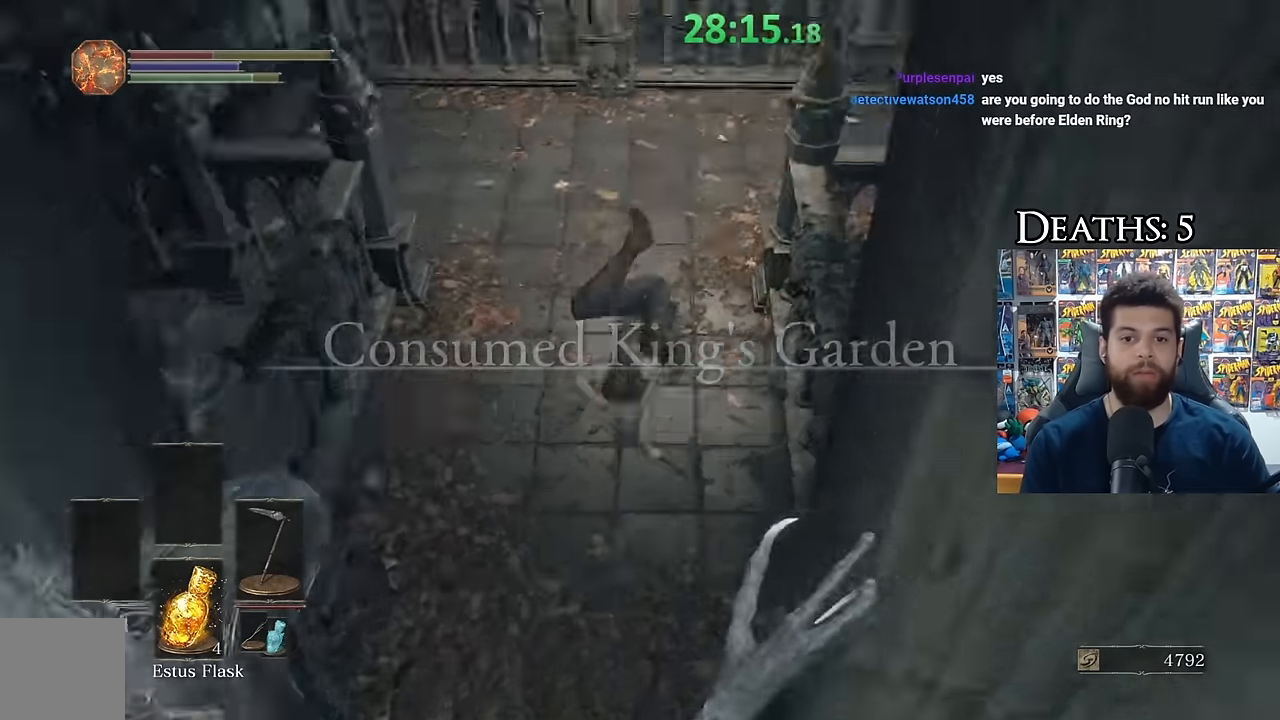
{"buttons": ["B"], "left_stick": "up", "right_stick": "down-right", "events": [[100, "right_stick", "center"], [150, "B", "down"], [367, "right_stick", "down-right"]]}
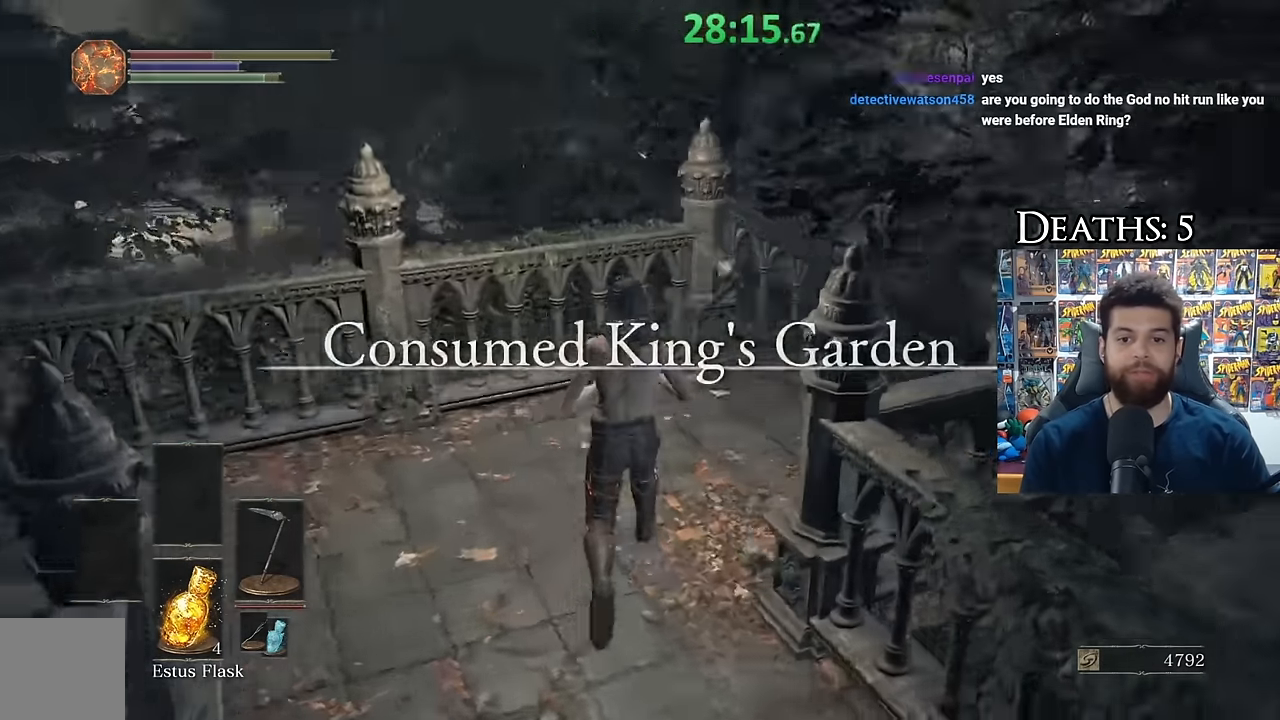
{"buttons": ["B"], "left_stick": "up", "right_stick": "center", "events": [[200, "right_stick", "center"], [267, "right_stick", "down-right"], [400, "right_stick", "center"]]}
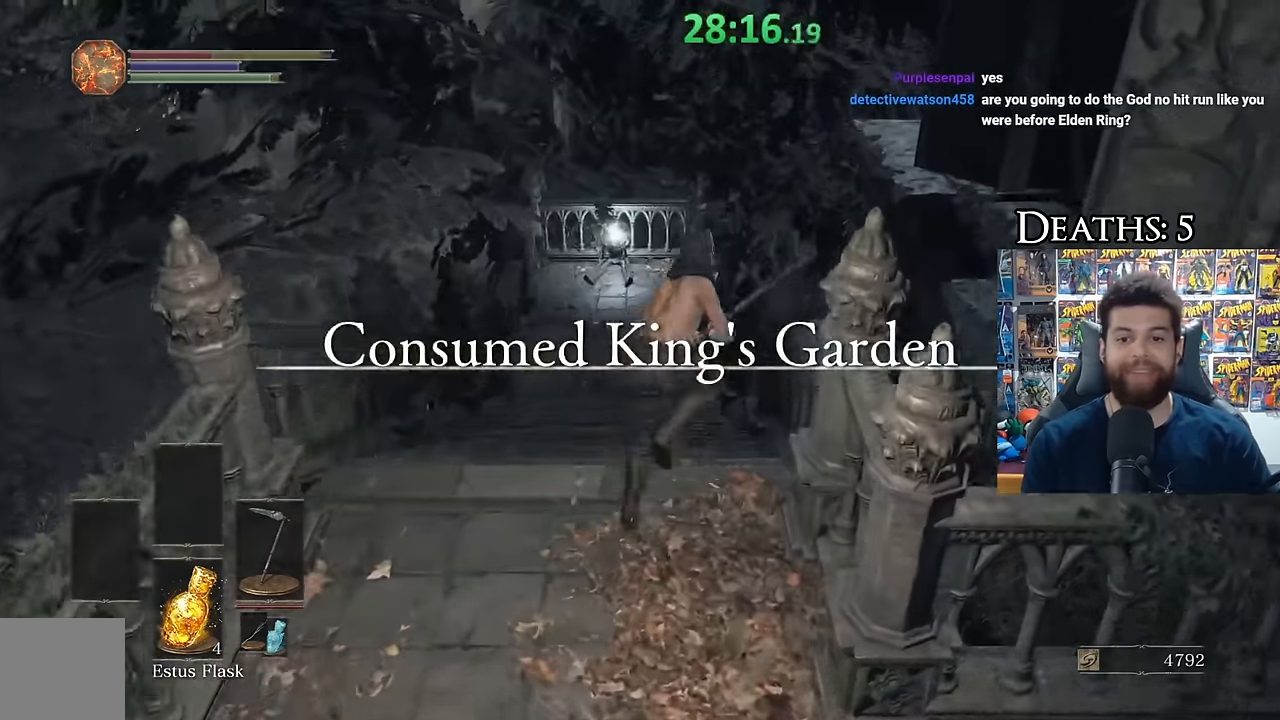
{"buttons": ["B"], "left_stick": "up", "right_stick": "center", "events": [[350, "right_stick", "left"], [450, "right_stick", "center"]]}
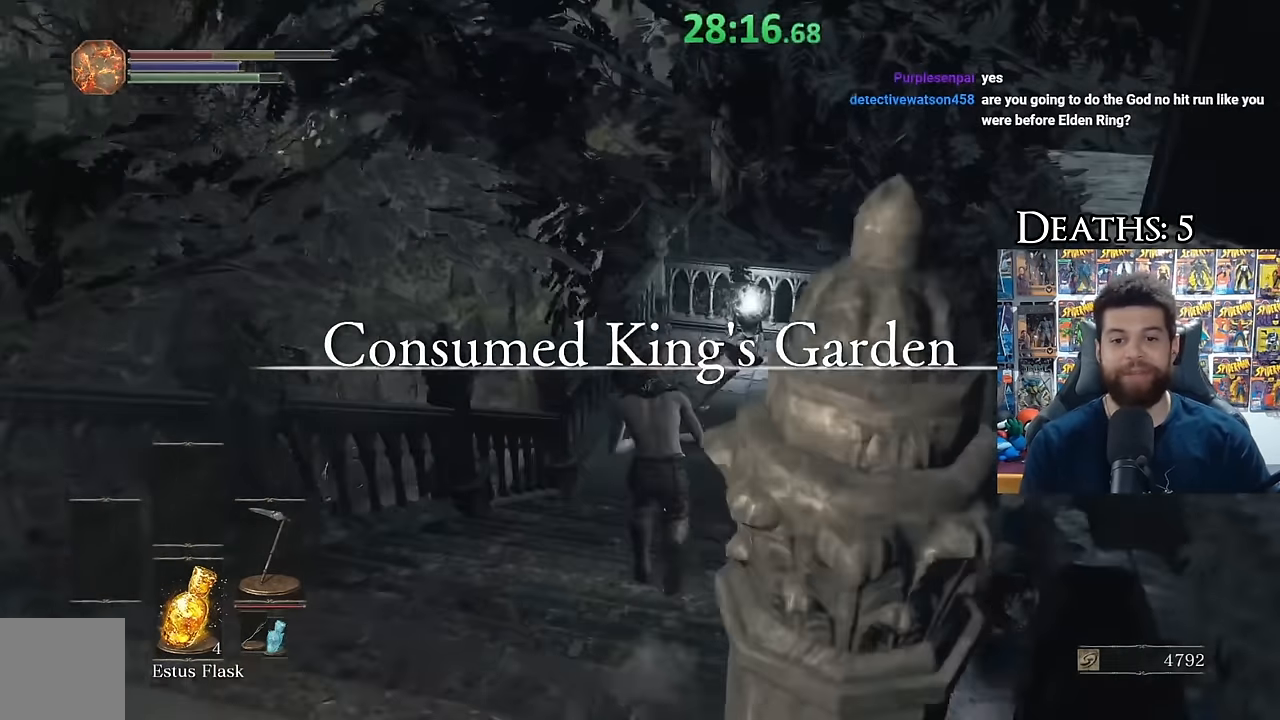
{"buttons": ["B"], "left_stick": "up", "right_stick": "left", "events": [[467, "right_stick", "left"]]}
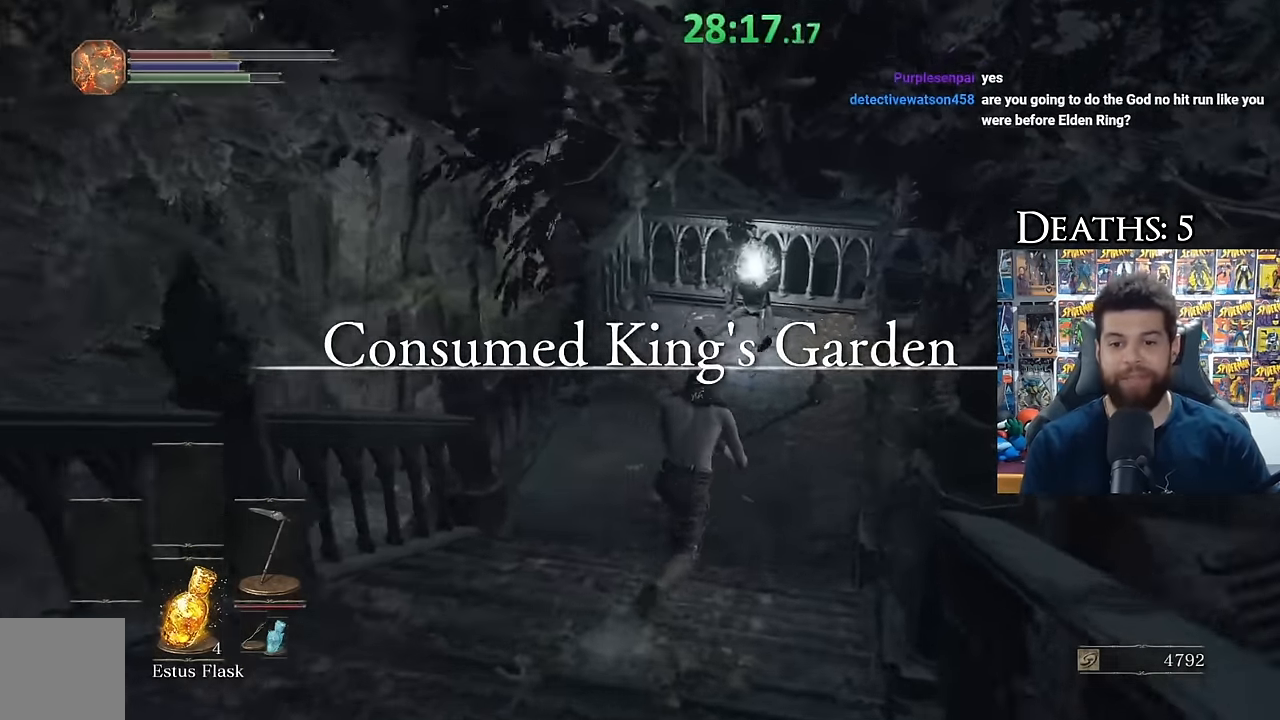
{"buttons": ["B"], "left_stick": "up-right", "right_stick": "left", "events": [[67, "right_stick", "center"], [267, "left_stick", "up-right"], [267, "right_stick", "left"]]}
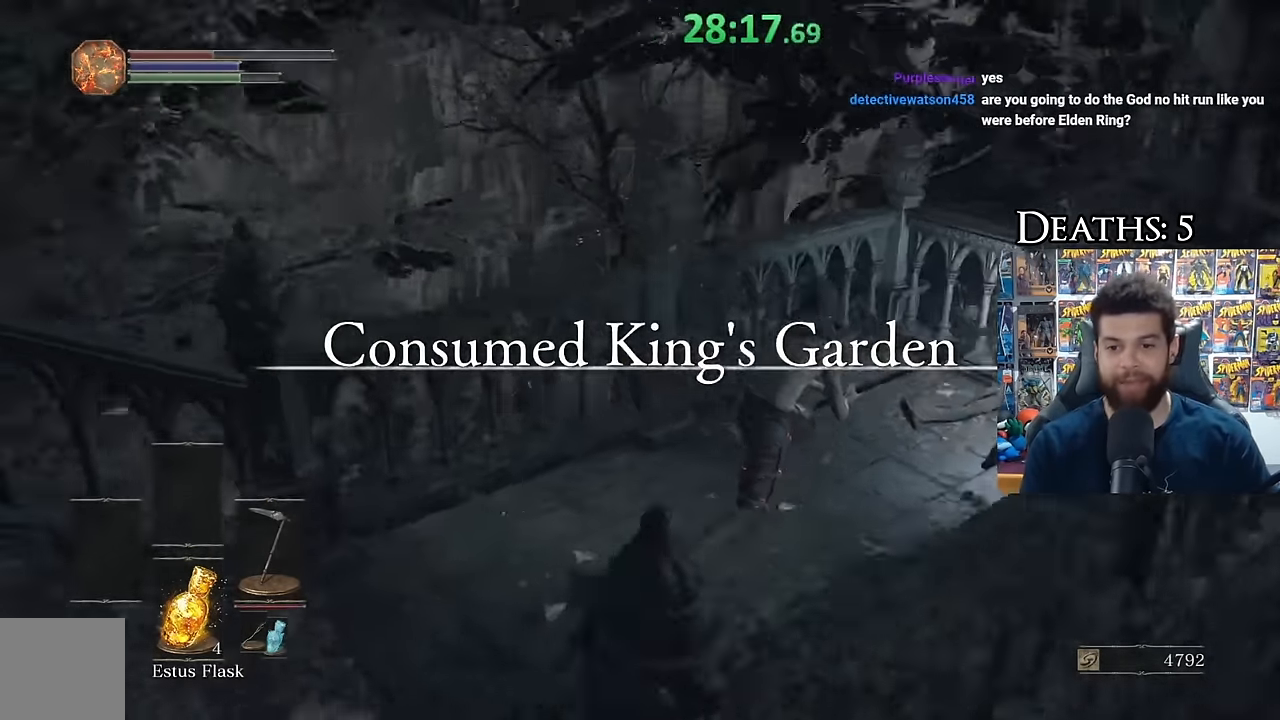
{"buttons": ["A", "B"], "left_stick": "center", "right_stick": "center", "events": [[84, "left_stick", "right"], [234, "A", "down"], [267, "left_stick", "center"], [284, "right_stick", "down-left"], [367, "A", "up"], [434, "A", "down"], [450, "right_stick", "center"]]}
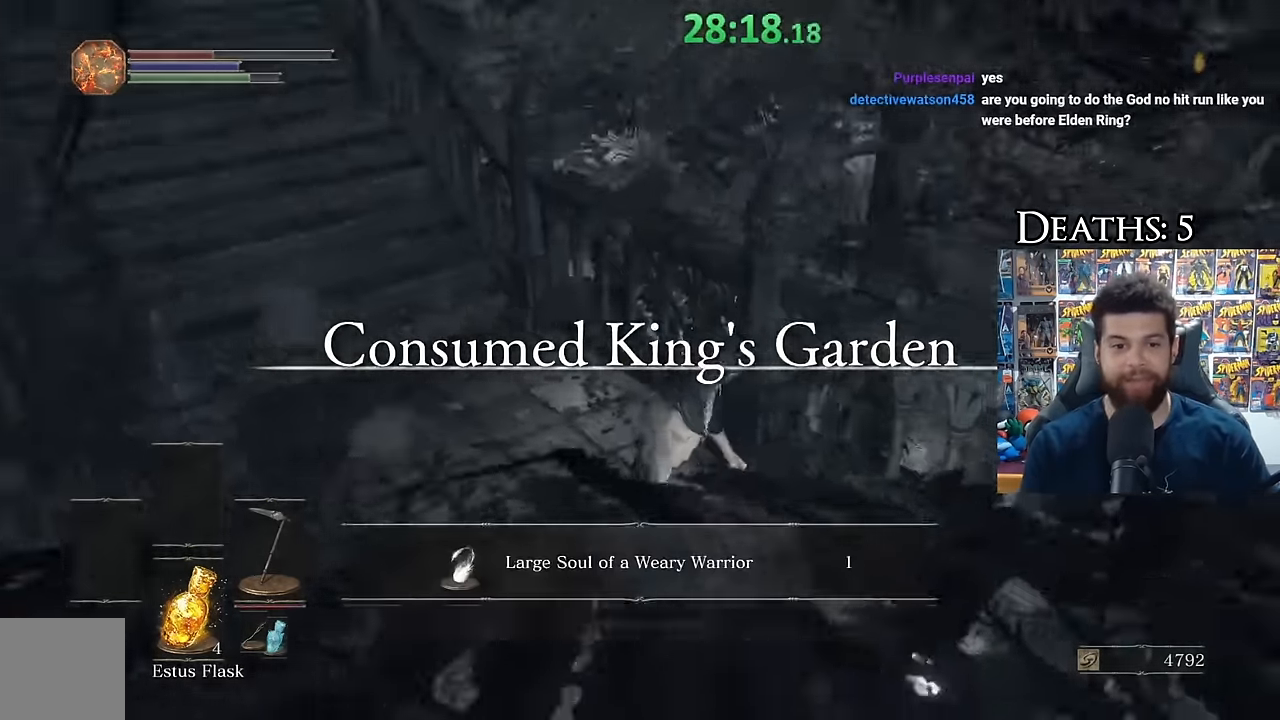
{"buttons": [], "left_stick": "left", "right_stick": "center", "events": [[34, "A", "up"], [84, "B", "up"], [84, "left_stick", "up"], [150, "B", "down"], [267, "B", "up"], [383, "left_stick", "left"], [400, "right_stick", "right"], [500, "right_stick", "center"]]}
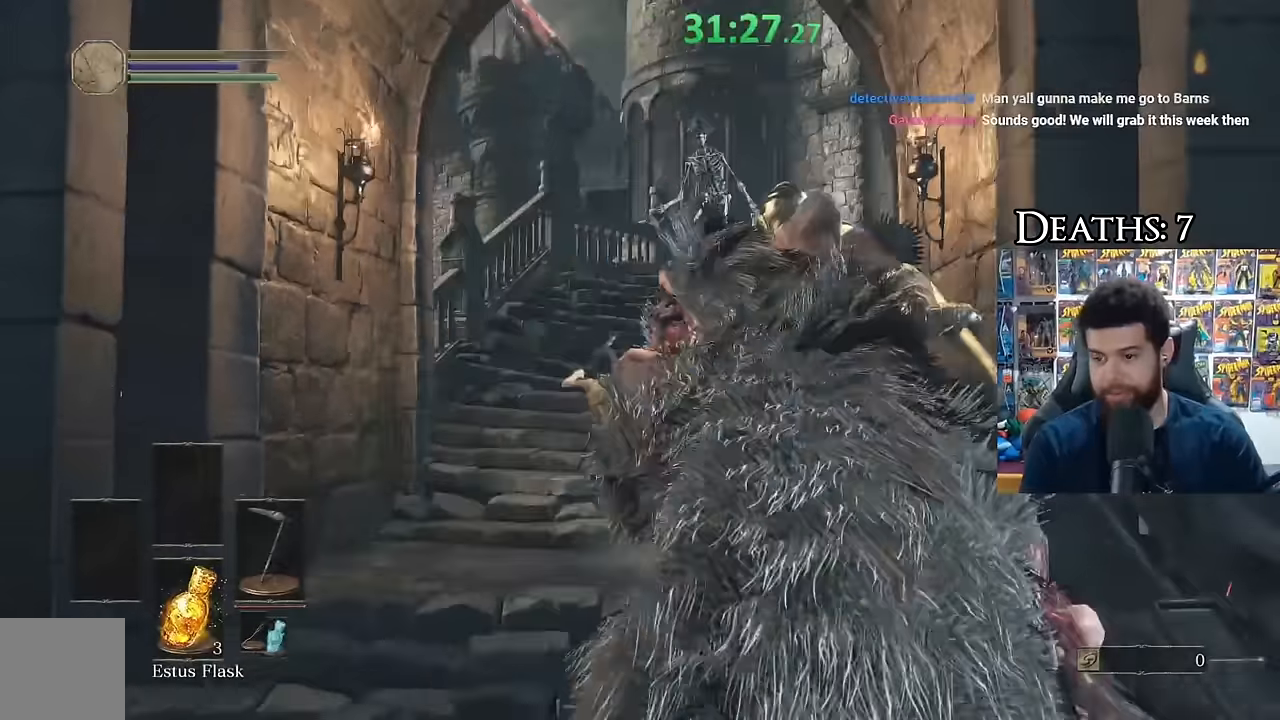
{"buttons": [], "left_stick": "center", "right_stick": "center", "events": [[50, "left_stick", "center"]]}
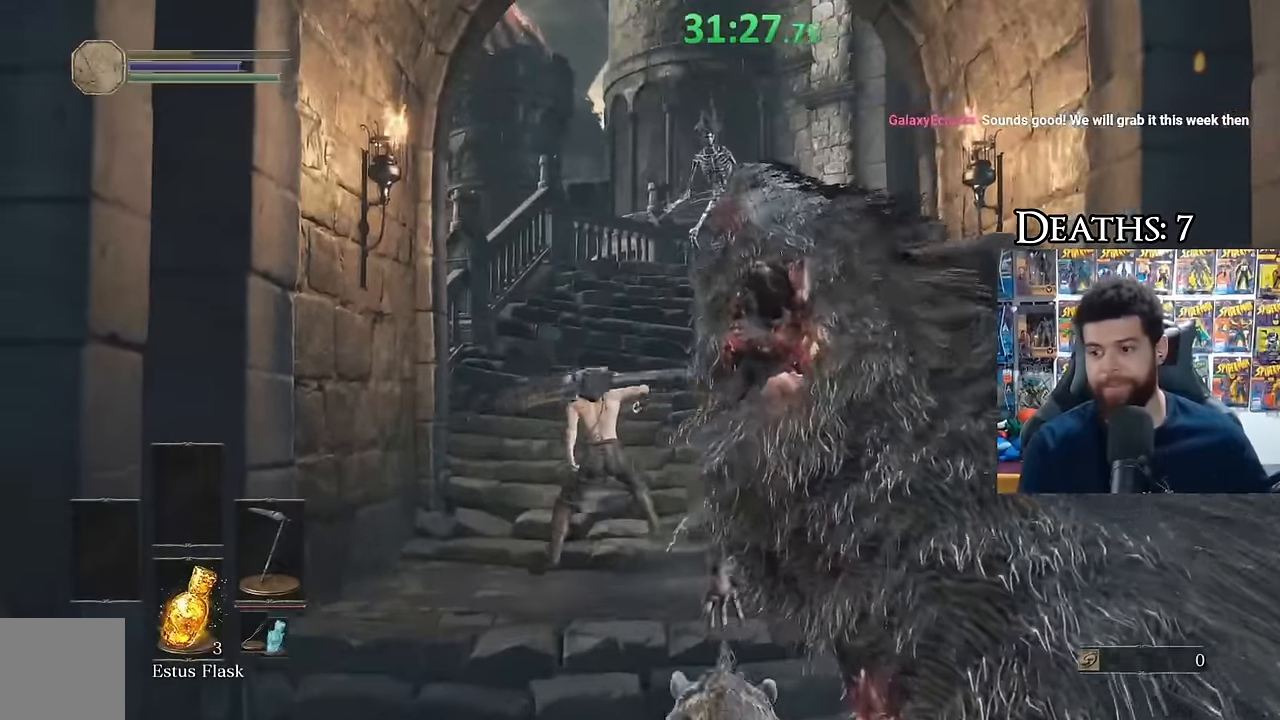
{"buttons": [], "left_stick": "center", "right_stick": "center", "events": []}
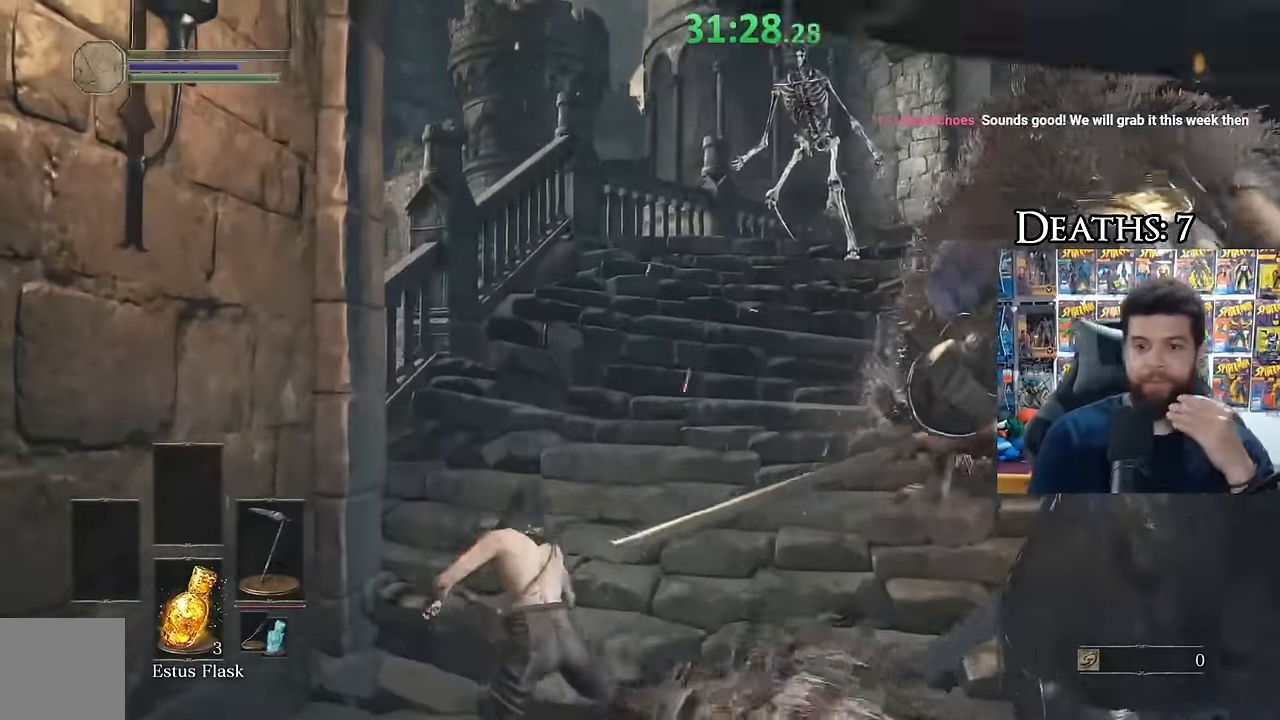
{"buttons": [], "left_stick": "center", "right_stick": "center", "events": [[117, "right_stick", "right"], [383, "right_stick", "center"]]}
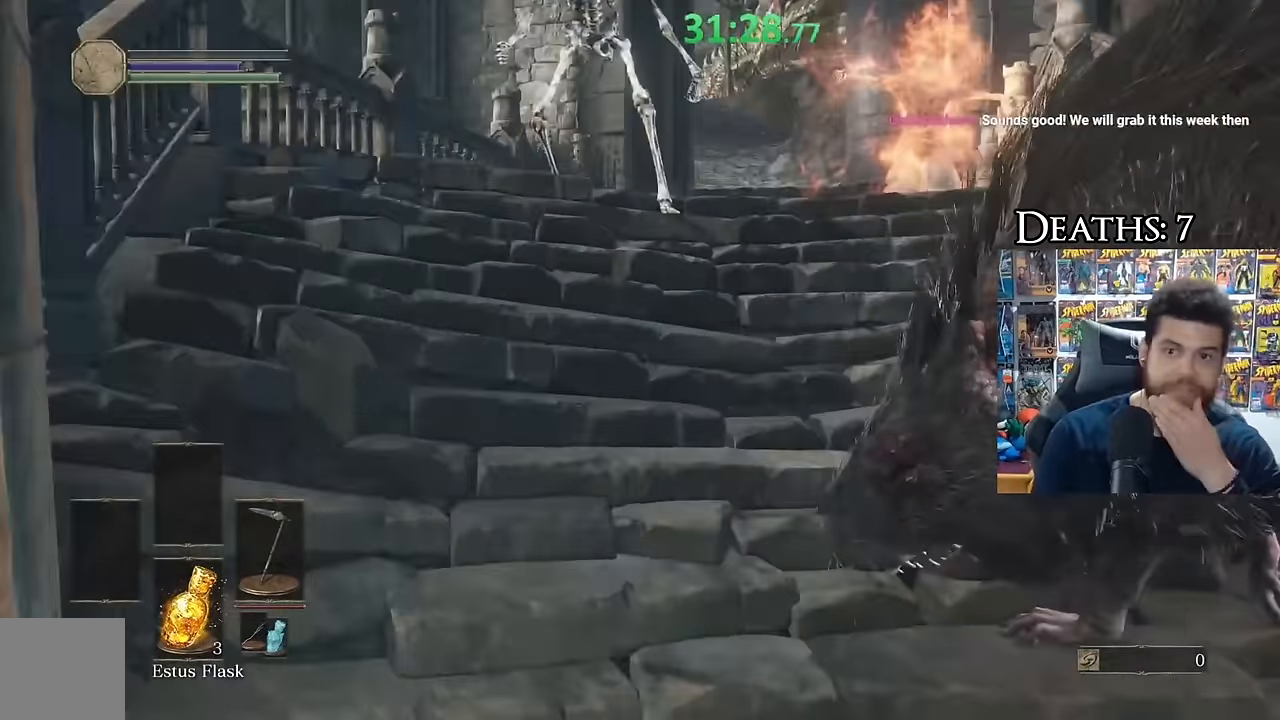
{"buttons": [], "left_stick": "center", "right_stick": "center", "events": []}
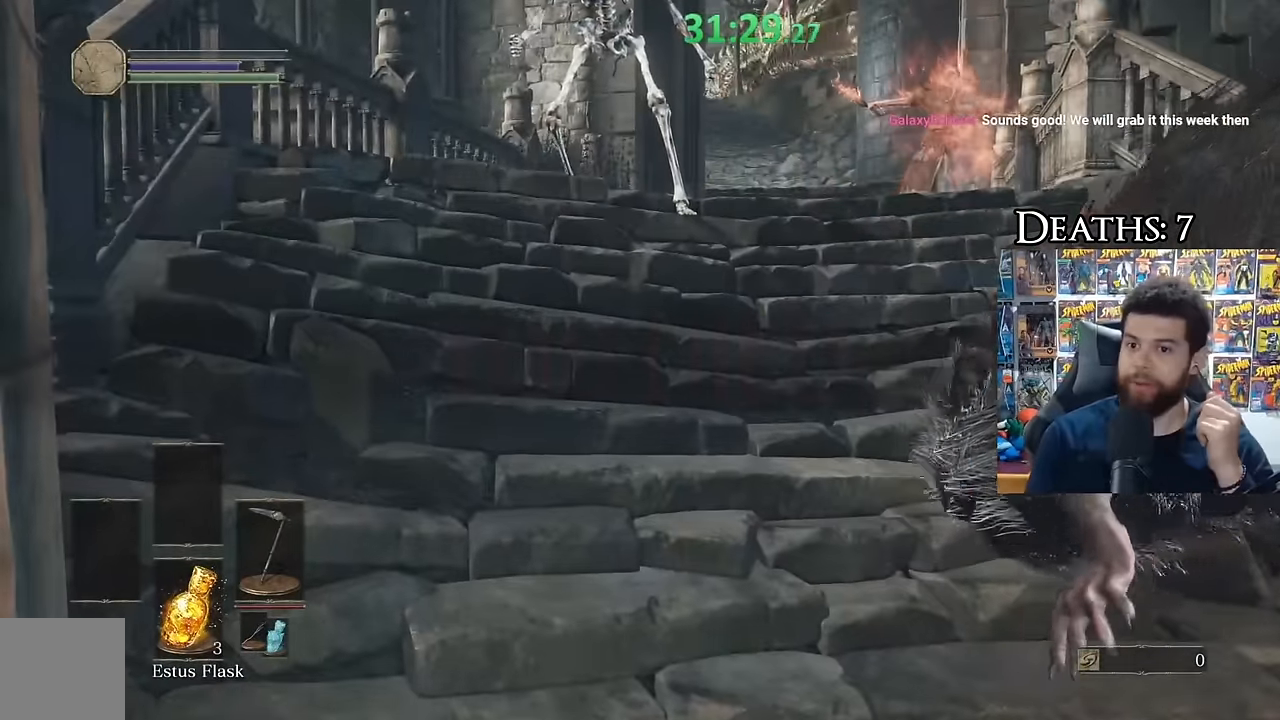
{"buttons": [], "left_stick": "center", "right_stick": "center", "events": []}
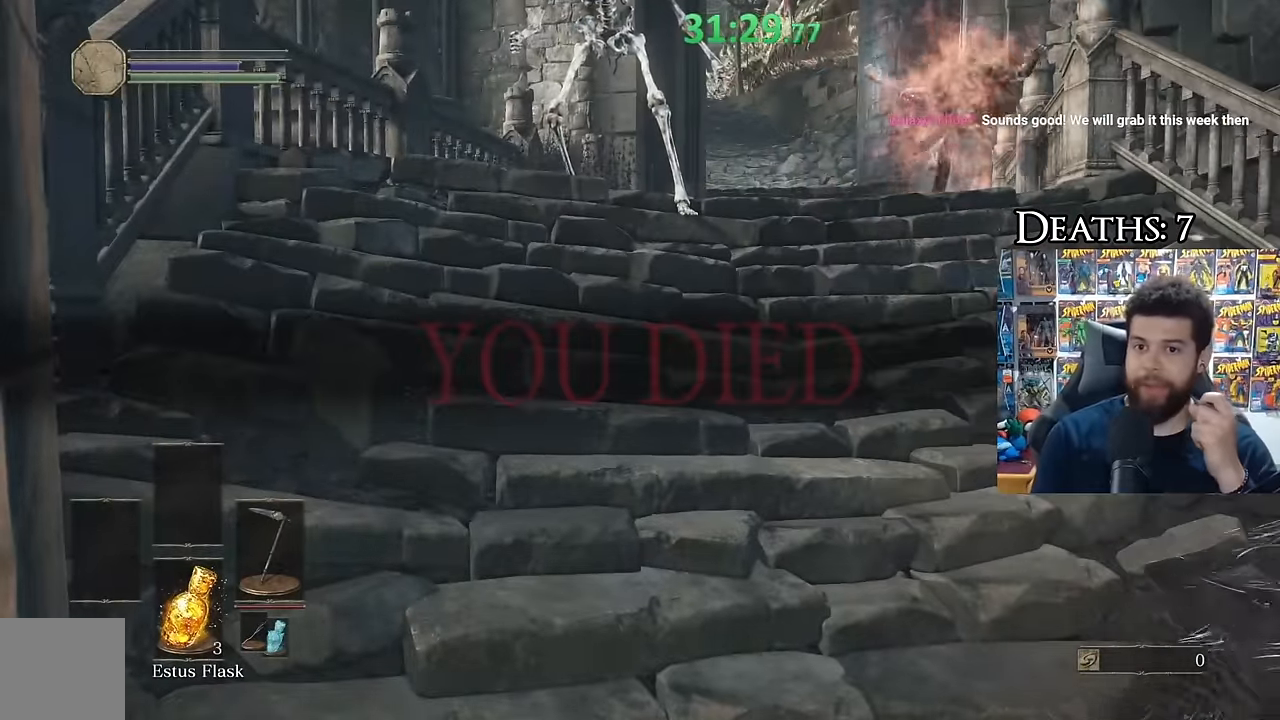
{"buttons": ["B"], "left_stick": "up", "right_stick": "center", "events": [[400, "B", "down"], [400, "left_stick", "up"]]}
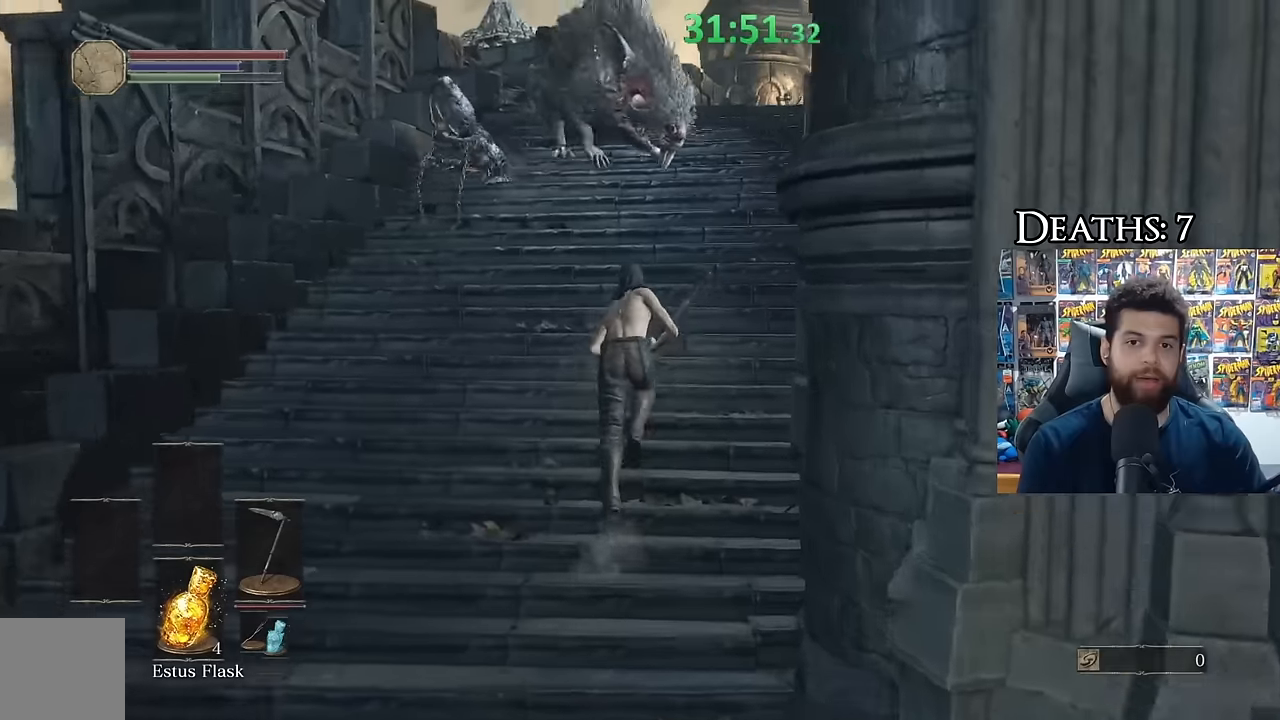
{"buttons": ["B"], "left_stick": "up-left", "right_stick": "center", "events": [[350, "B", "up"], [350, "left_stick", "up-left"], [400, "B", "down"]]}
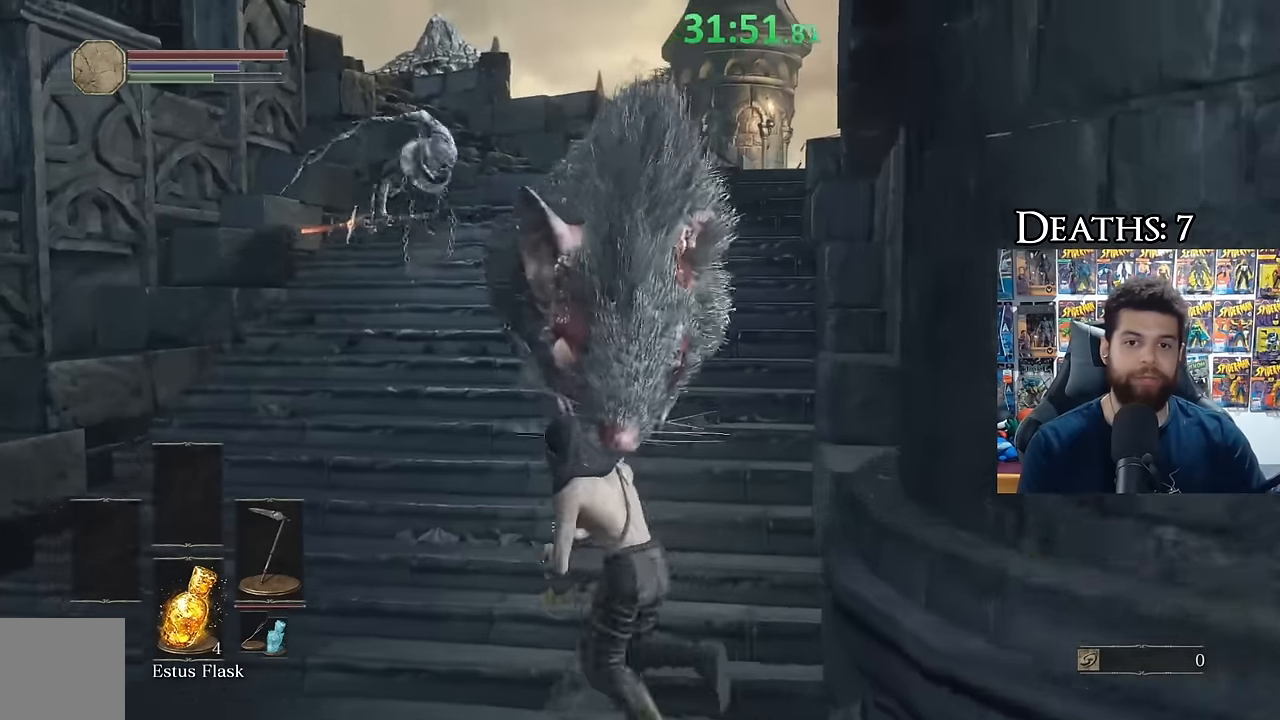
{"buttons": [], "left_stick": "up-right", "right_stick": "right", "events": [[117, "B", "up"], [167, "B", "down"], [217, "left_stick", "up"], [267, "B", "up"], [333, "left_stick", "up-right"], [367, "right_stick", "right"]]}
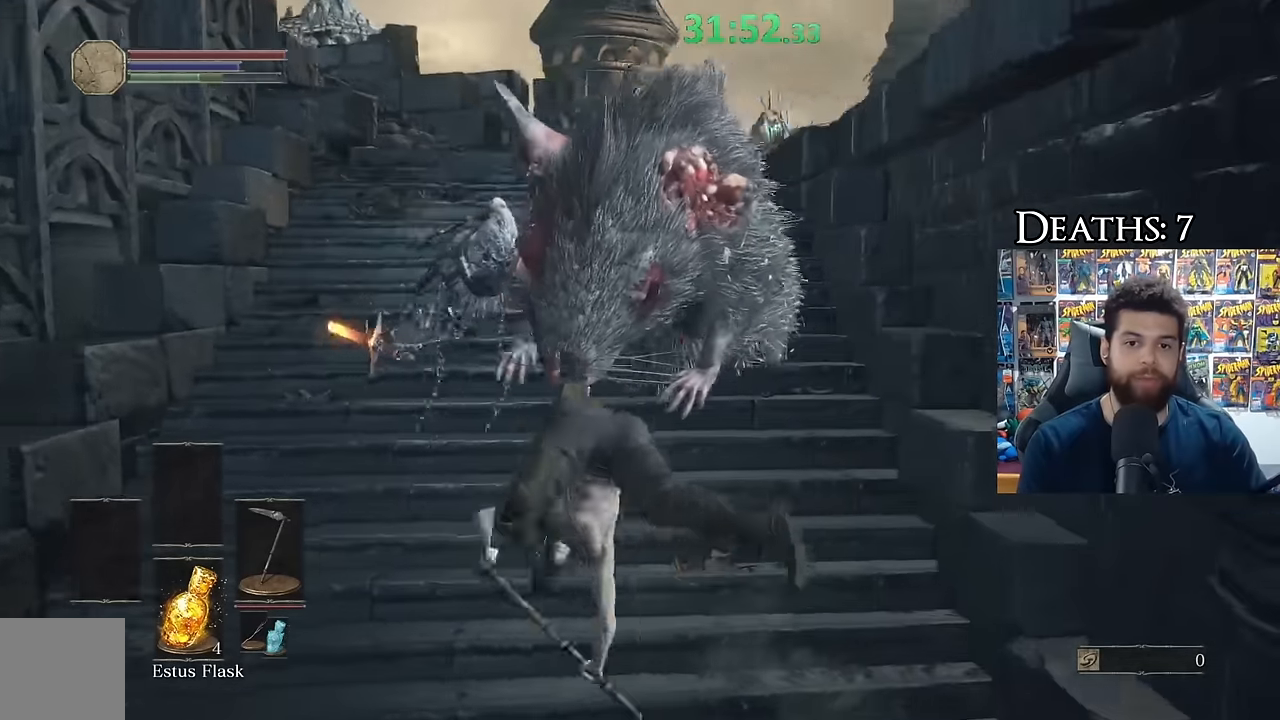
{"buttons": [], "left_stick": "up-left", "right_stick": "center", "events": [[17, "left_stick", "up"], [33, "right_stick", "center"], [117, "left_stick", "up-left"], [133, "B", "down"], [200, "B", "up"], [267, "B", "down"], [350, "B", "up"]]}